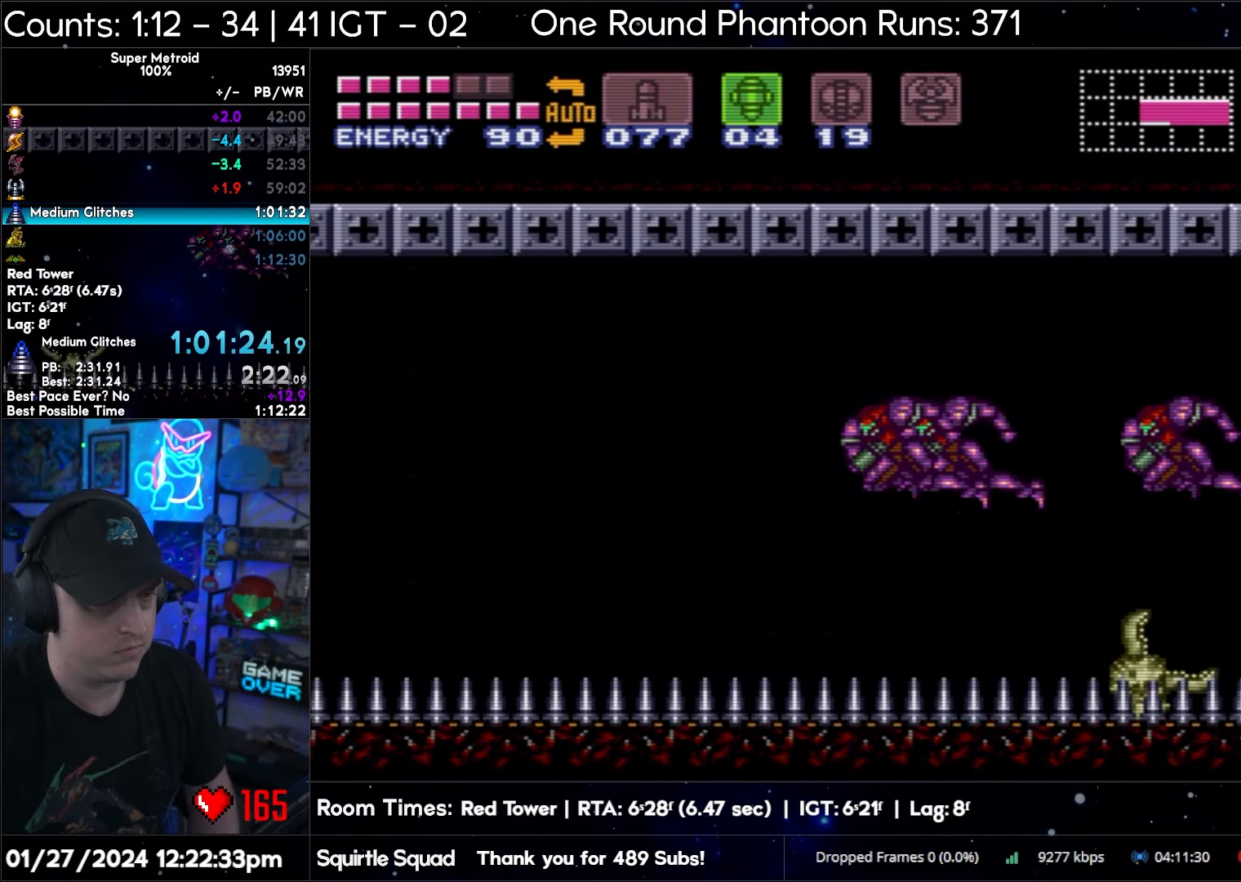
Gameplay with a controller (Nintendo layout); each line is a JSON object with the inputs held at the frame after it. "events" lists button and stick changes between this image and that frame as [ms after this image, input, new state], when the widget could be followed in between. Not read: L3 R3.
{"buttons": ["A", "DPAD_LEFT"], "events": [[167, "Y", "down"], [233, "DPAD_LEFT", "up"], [250, "Y", "up"], [283, "DPAD_LEFT", "down"], [367, "Y", "down"], [467, "Y", "up"]]}
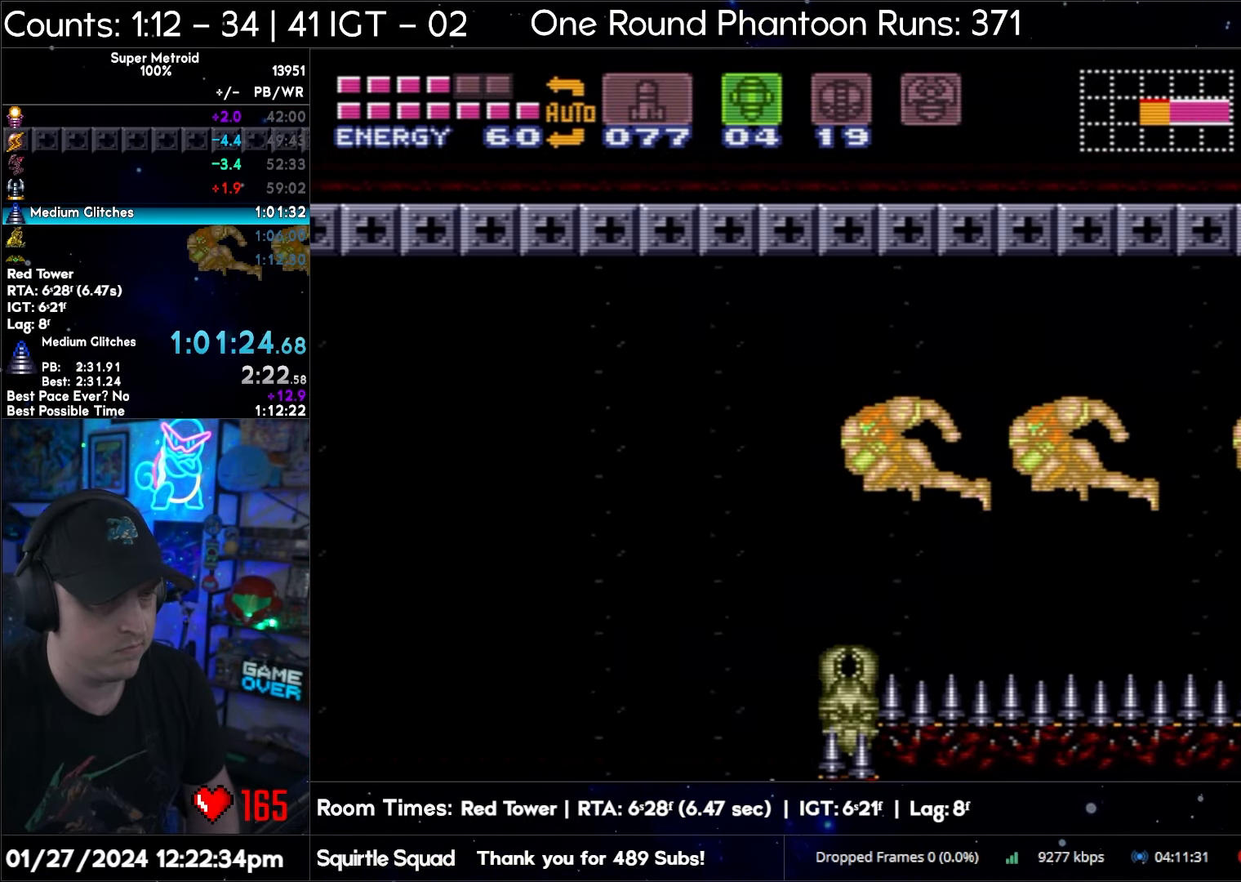
{"buttons": ["A", "DPAD_LEFT"], "events": [[17, "Y", "down"], [100, "Y", "up"], [183, "Y", "down"], [217, "Y", "up"], [367, "Y", "down"], [467, "Y", "up"]]}
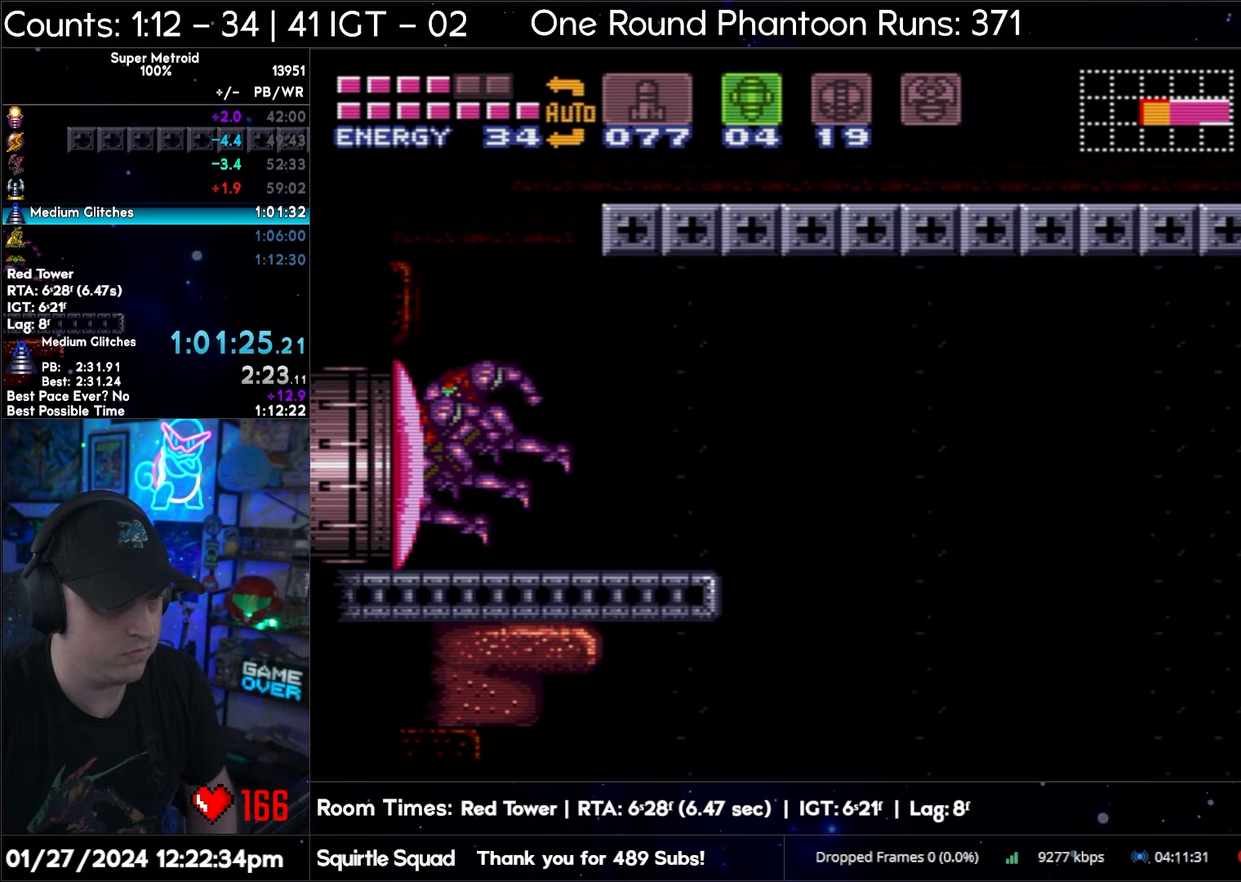
{"buttons": ["A", "DPAD_LEFT"], "events": [[17, "Y", "down"], [83, "L1", "down"], [83, "Y", "up"], [150, "Y", "down"], [183, "L1", "up"], [233, "Y", "up"], [300, "Y", "down"], [350, "Y", "up"], [433, "Y", "down"], [483, "Y", "up"]]}
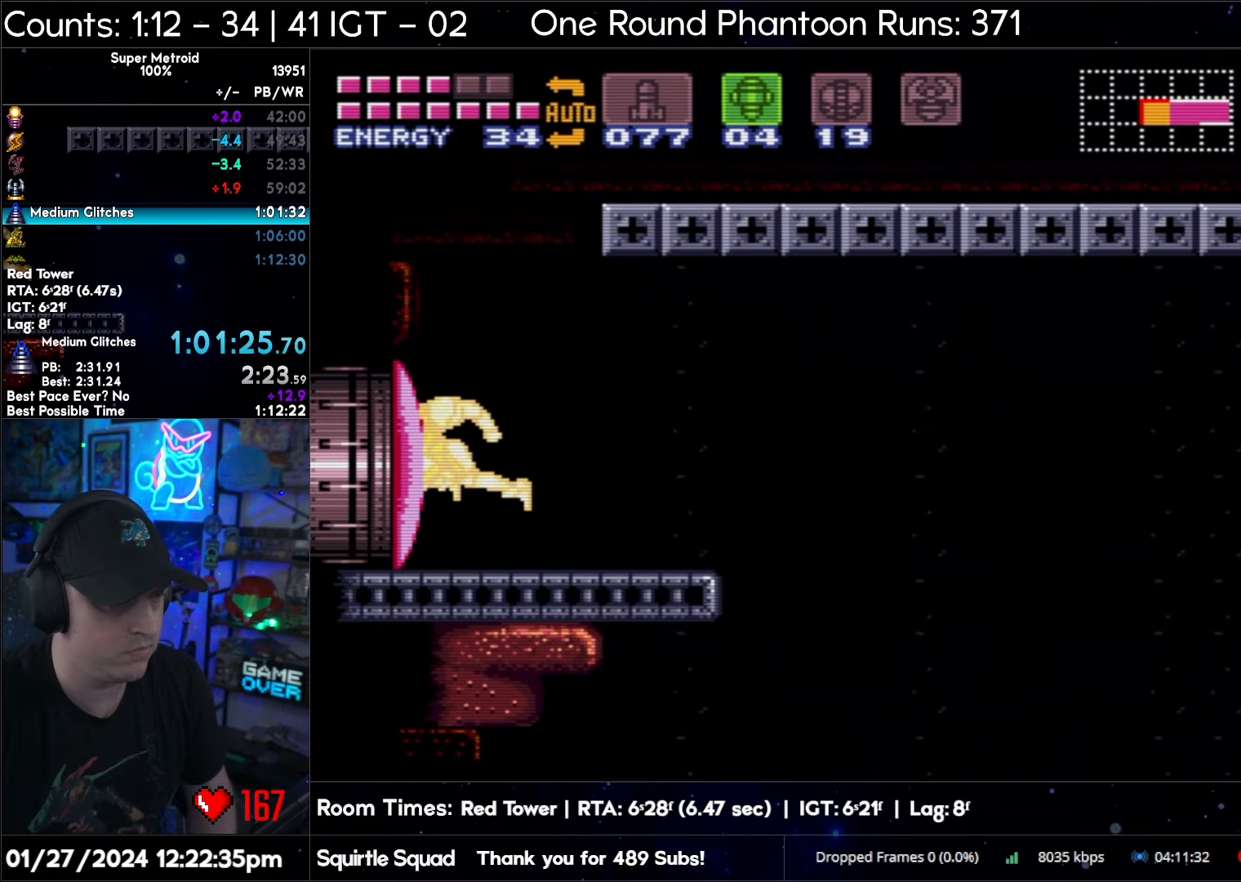
{"buttons": ["A", "DPAD_LEFT"], "events": [[67, "Y", "down"], [133, "Y", "up"], [233, "Y", "down"], [317, "Y", "up"]]}
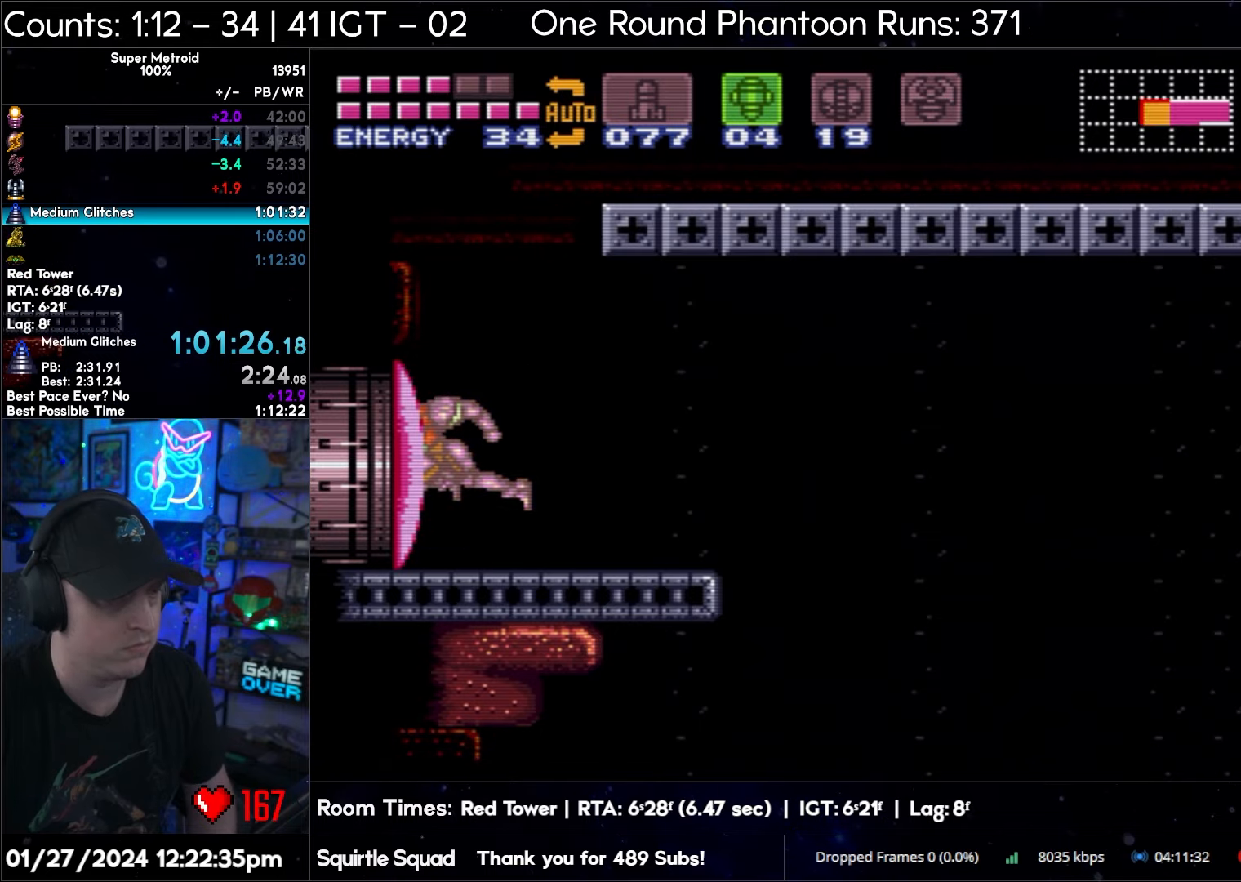
{"buttons": ["A", "DPAD_LEFT"], "events": [[150, "Y", "down"], [250, "Y", "up"], [350, "X", "down"], [433, "X", "up"]]}
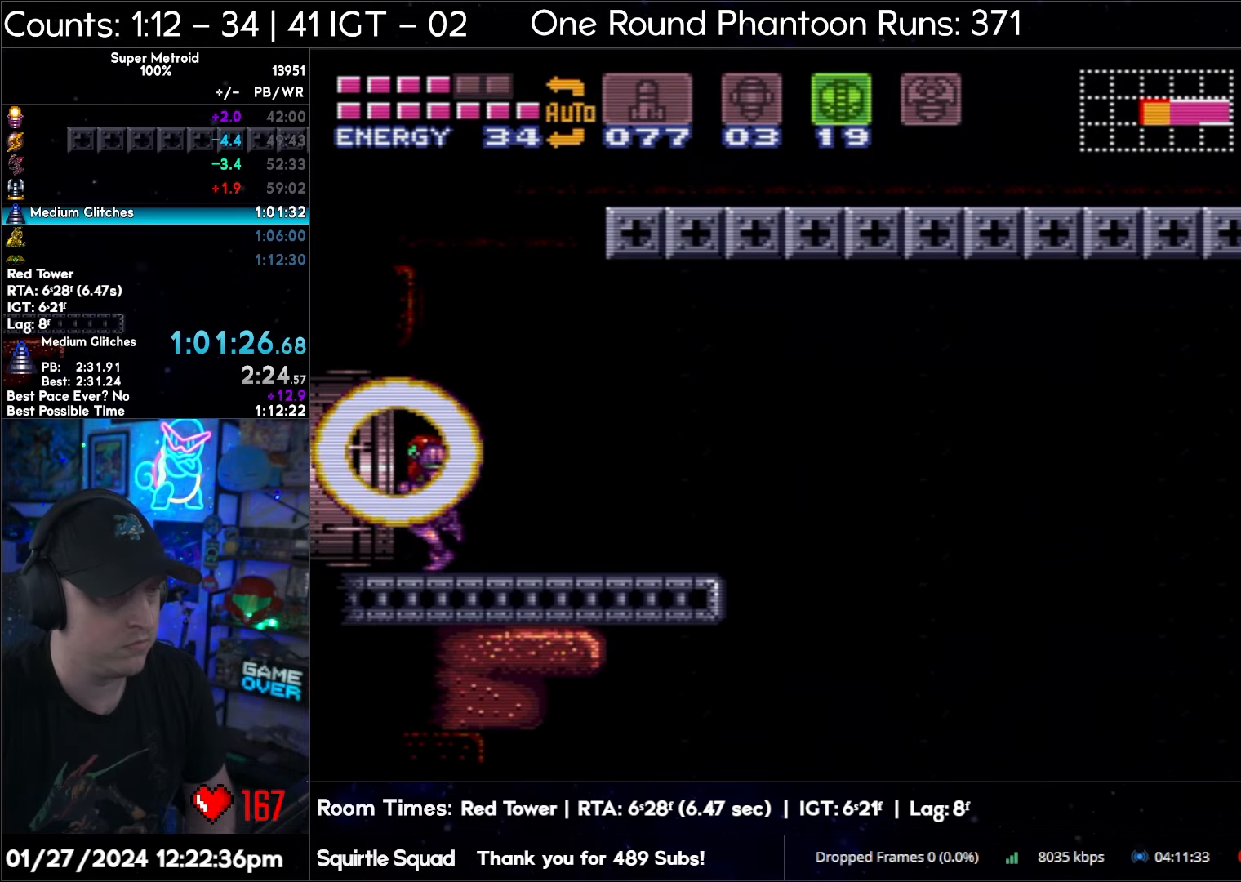
{"buttons": ["A", "Y", "DPAD_LEFT"], "events": [[17, "Y", "down"]]}
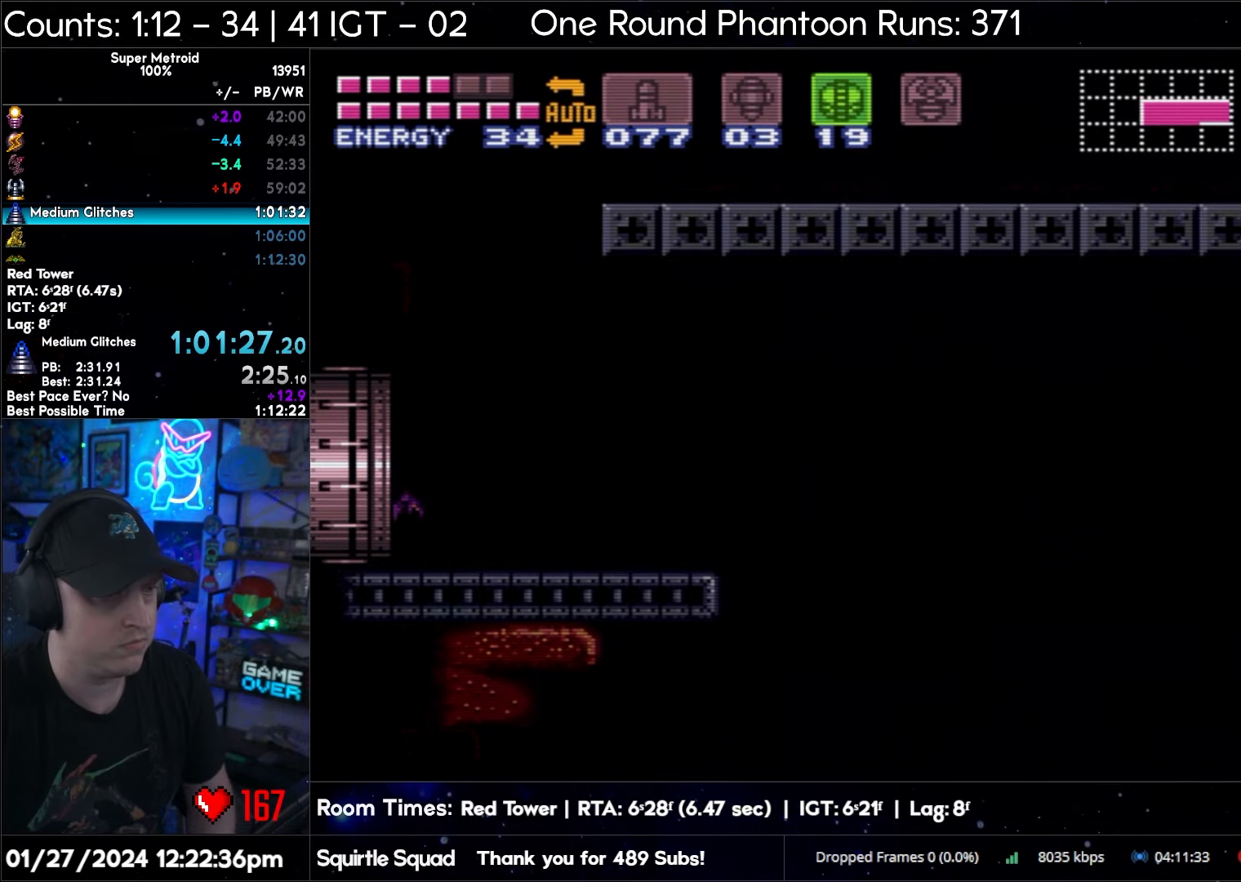
{"buttons": ["A", "Y", "DPAD_DOWN", "DPAD_LEFT"], "events": [[33, "DPAD_LEFT", "up"], [117, "DPAD_LEFT", "down"], [150, "DPAD_DOWN", "down"], [300, "Y", "up"], [400, "Y", "down"]]}
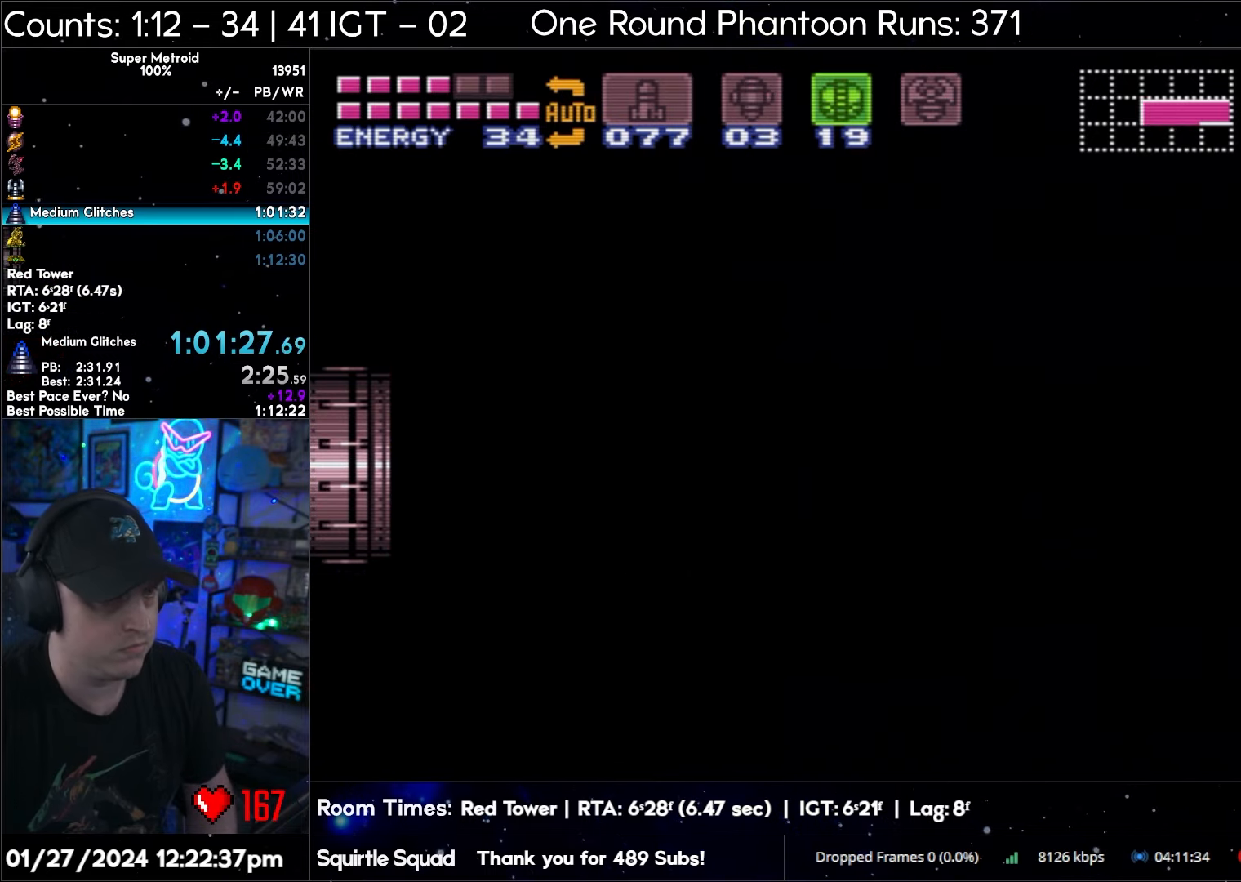
{"buttons": ["A", "Y", "DPAD_DOWN", "DPAD_LEFT"], "events": [[167, "Y", "up"], [200, "Y", "down"], [283, "Y", "up"], [350, "Y", "down"], [417, "Y", "up"], [500, "Y", "down"]]}
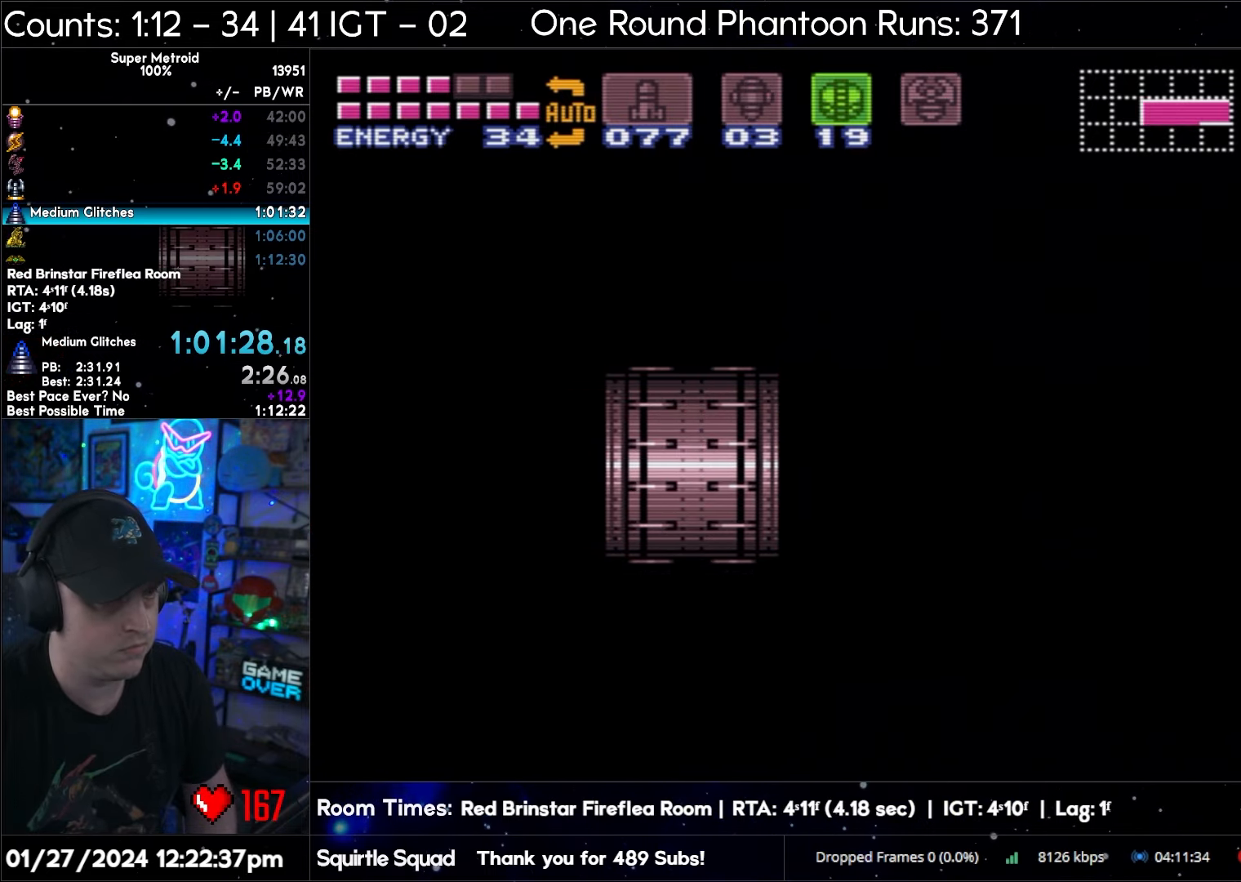
{"buttons": ["A", "DPAD_DOWN", "DPAD_LEFT"], "events": [[83, "Y", "up"], [150, "Y", "down"], [217, "Y", "up"], [317, "Y", "down"], [383, "Y", "up"], [433, "Y", "down"], [500, "Y", "up"]]}
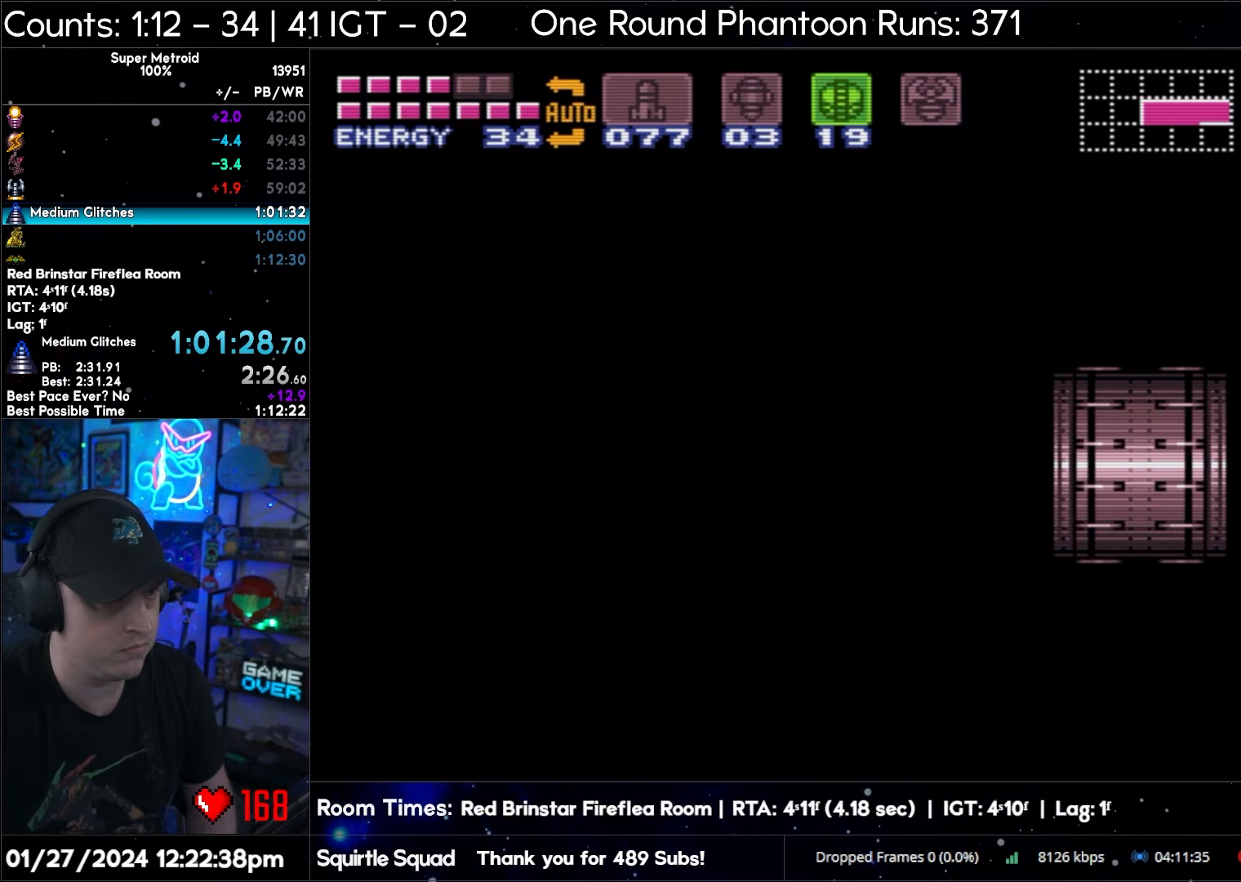
{"buttons": ["A", "DPAD_DOWN", "DPAD_LEFT"], "events": [[83, "Y", "down"], [167, "Y", "up"], [250, "Y", "down"], [333, "Y", "up"], [383, "Y", "down"], [467, "Y", "up"]]}
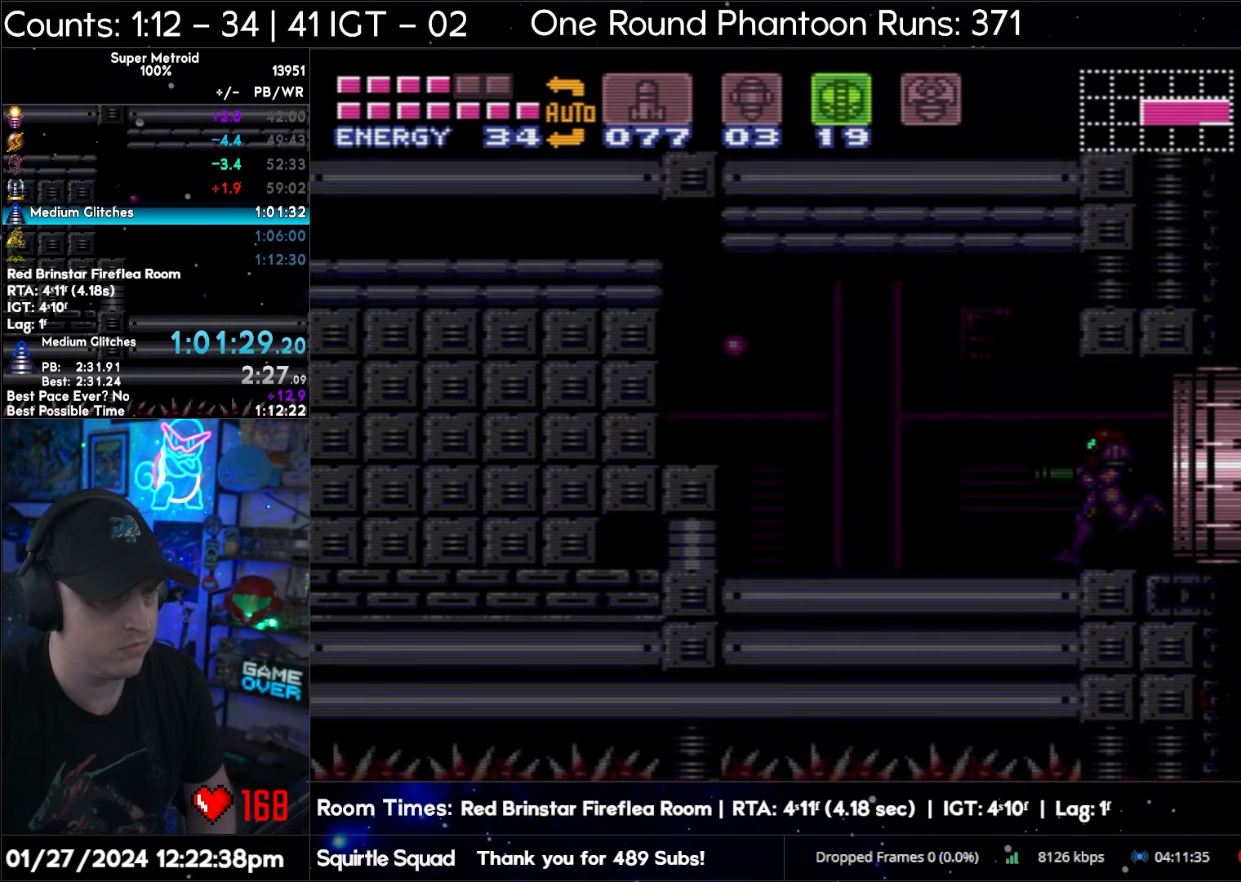
{"buttons": ["A", "DPAD_DOWN", "DPAD_LEFT"], "events": []}
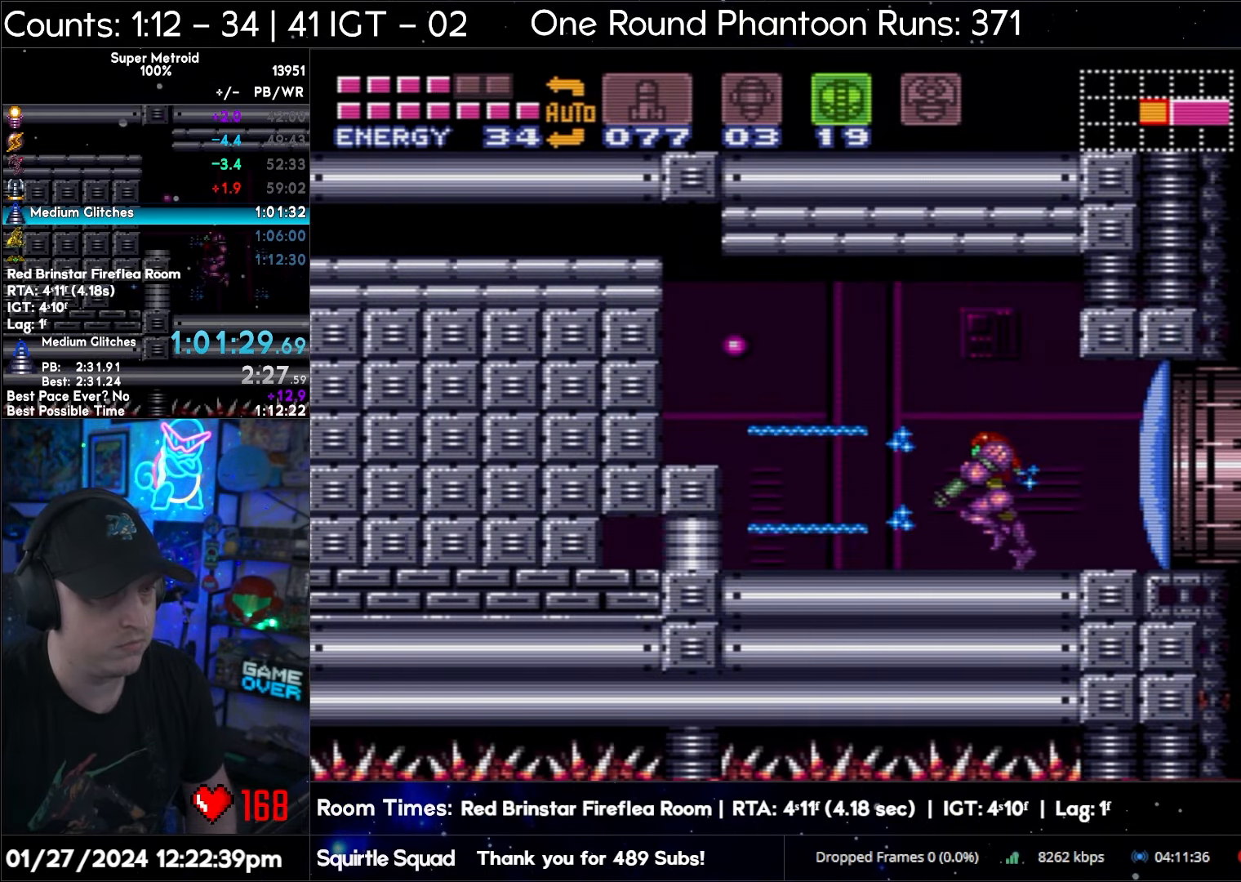
{"buttons": ["A", "B", "DPAD_LEFT"], "events": [[150, "B", "down"], [167, "DPAD_LEFT", "up"], [217, "DPAD_DOWN", "up"], [267, "DPAD_DOWN", "down"], [367, "DPAD_LEFT", "down"], [417, "DPAD_DOWN", "up"]]}
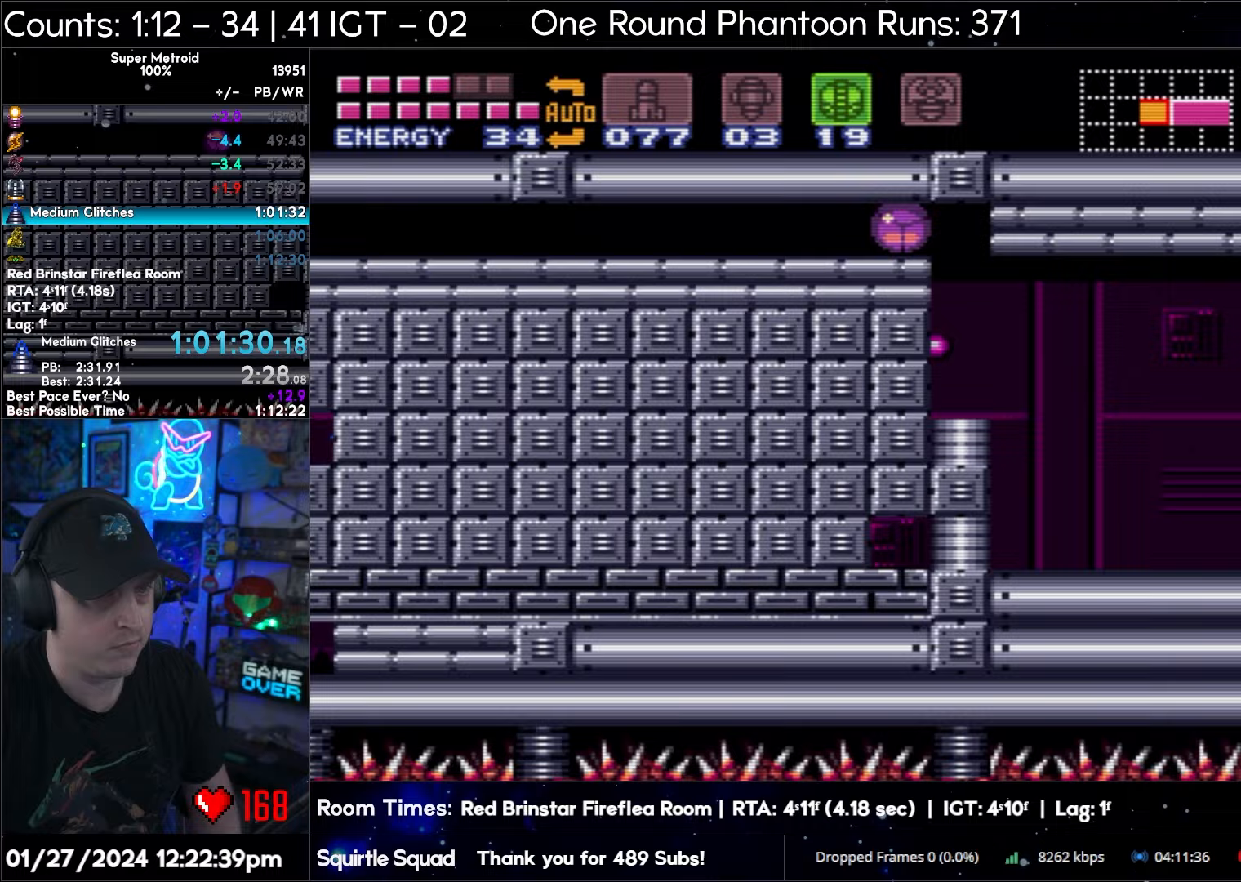
{"buttons": ["A", "DPAD_LEFT"], "events": [[50, "B", "up"]]}
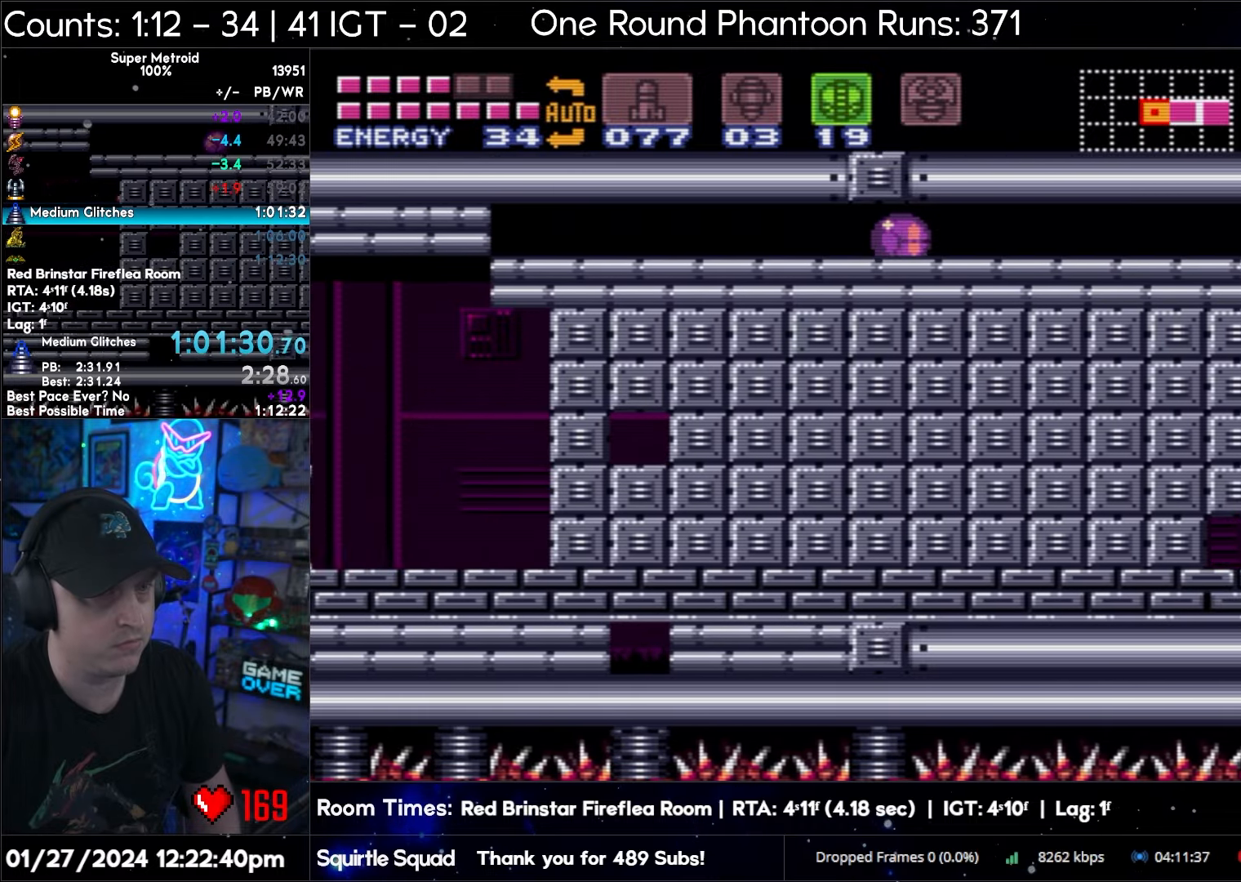
{"buttons": ["A", "DPAD_LEFT"], "events": []}
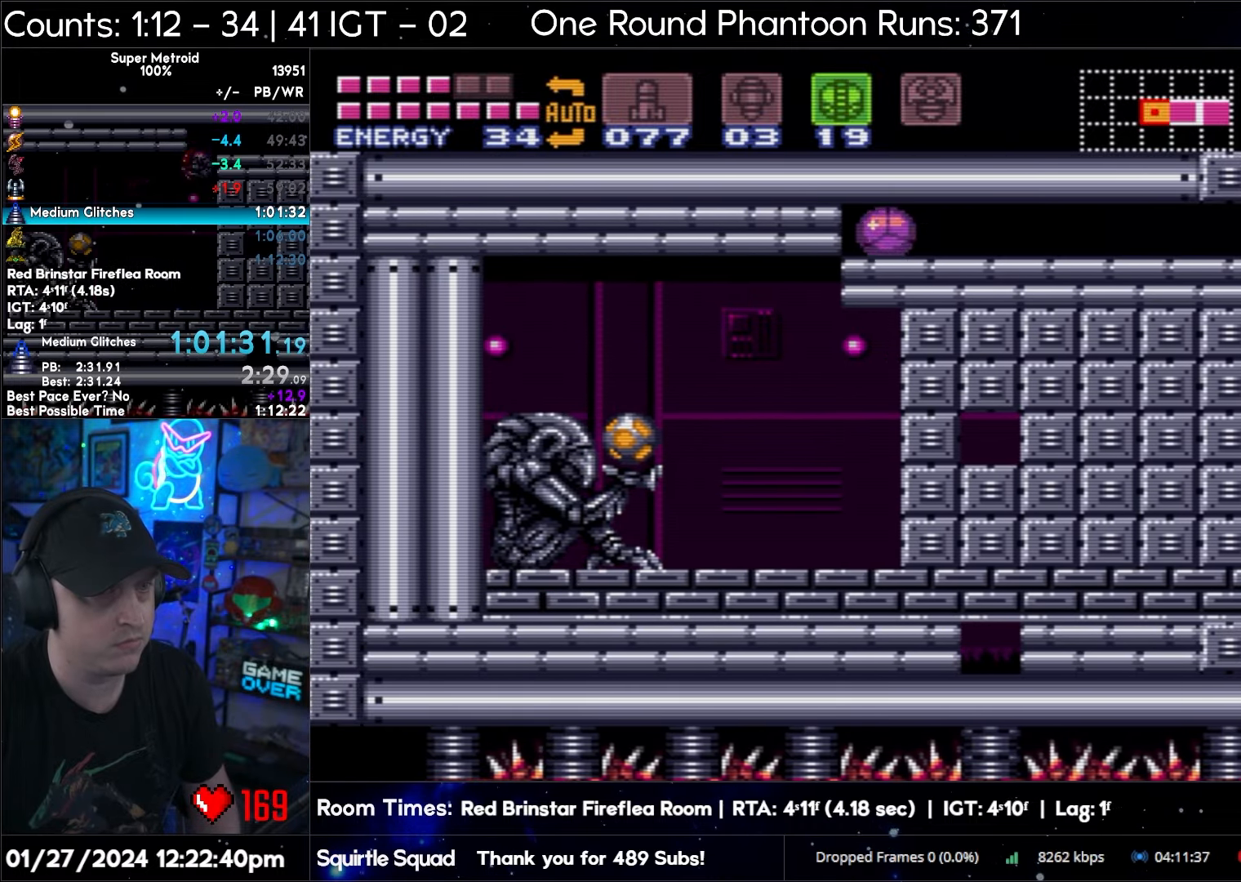
{"buttons": ["A", "DPAD_LEFT"], "events": [[83, "DPAD_UP", "down"], [117, "DPAD_LEFT", "up"], [150, "DPAD_RIGHT", "down"], [217, "DPAD_UP", "up"], [417, "DPAD_RIGHT", "up"], [450, "DPAD_LEFT", "down"]]}
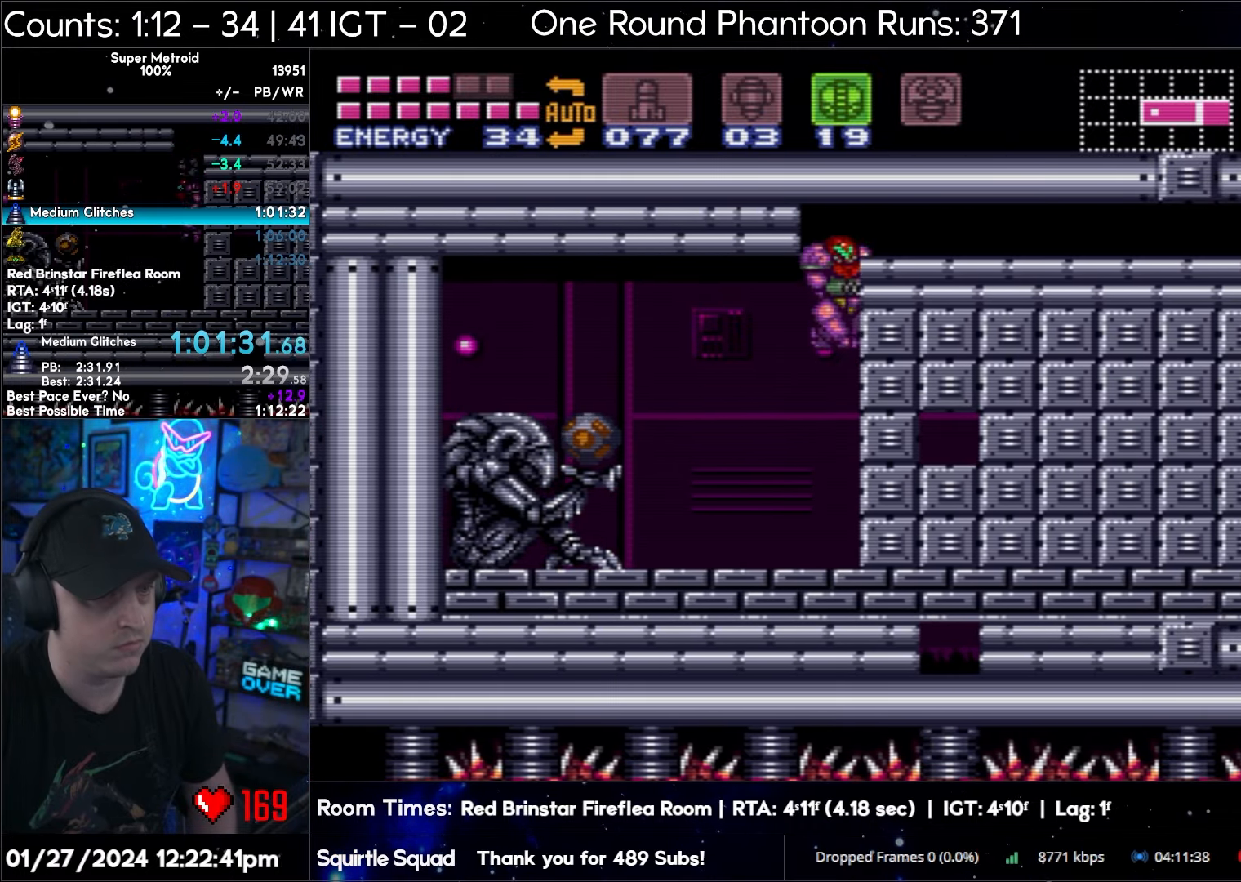
{"buttons": ["A", "DPAD_LEFT"], "events": [[33, "DPAD_LEFT", "up"], [233, "Y", "down"], [283, "DPAD_LEFT", "down"], [283, "Y", "up"]]}
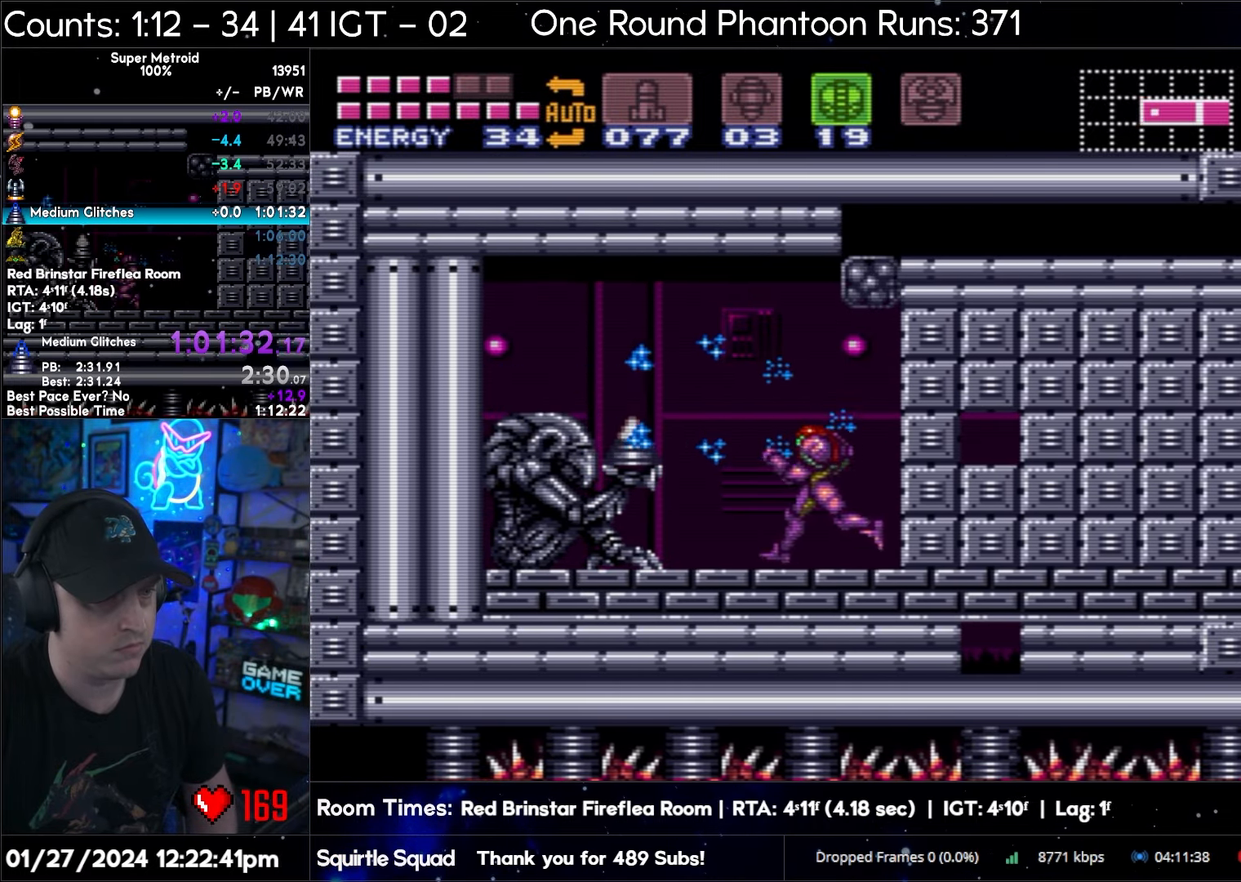
{"buttons": [], "events": [[117, "B", "down"], [367, "A", "up"], [367, "B", "up"], [367, "DPAD_LEFT", "up"]]}